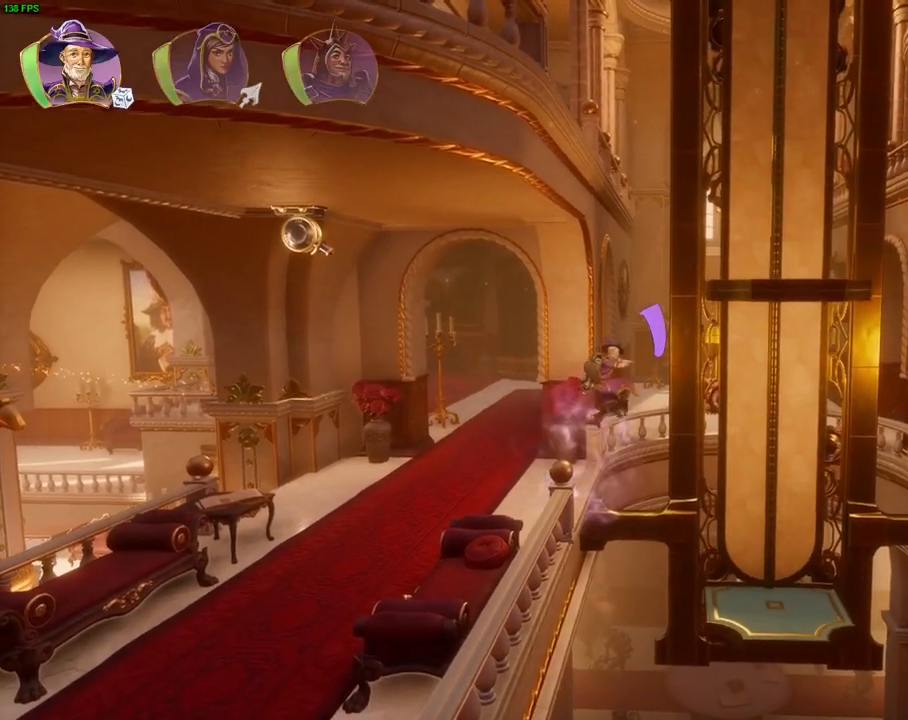
Gameplay with a controller (PlayStation layout); each line is a JSON object with the inputs held at the frame after it (dt_ms = milliseconds from this image to that frame). "events" lists button and stick changes between this image and that frame as [ms after this image, input, new state], when the widget could be followed in between.
{"dt_ms": 500, "buttons": ["CROSS"], "left_stick": "center", "right_stick": "center", "events": [[117, "TRIANGLE", "up"], [183, "left_stick", "center"], [200, "CROSS", "down"], [283, "CROSS", "up"], [350, "CROSS", "down"], [450, "CROSS", "up"], [500, "CROSS", "down"]]}
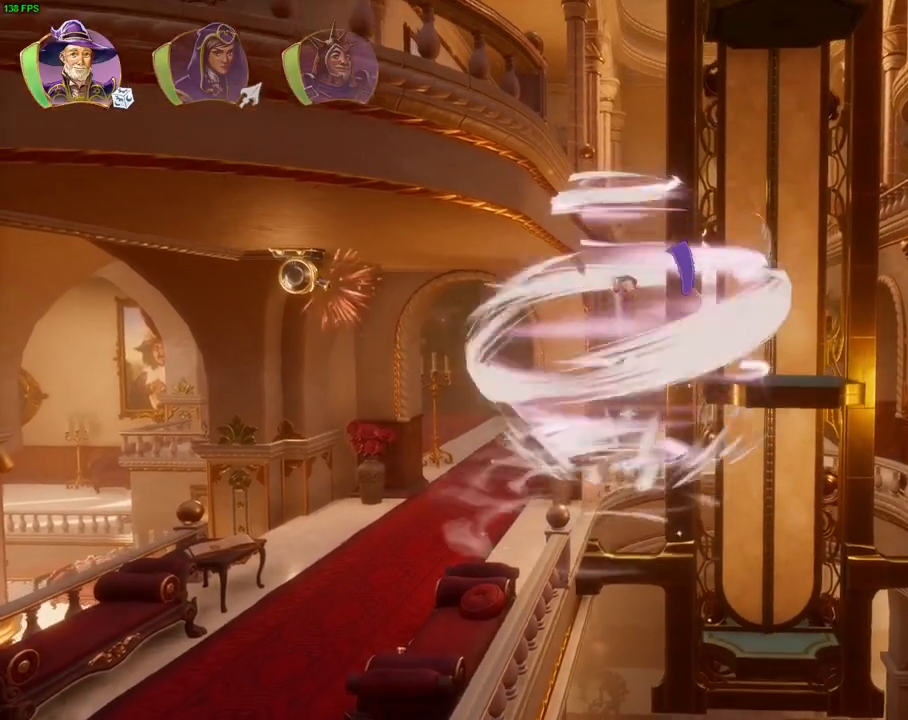
{"dt_ms": 500, "buttons": ["CROSS"], "left_stick": "left", "right_stick": "center", "events": [[100, "CROSS", "up"], [150, "CROSS", "down"], [183, "left_stick", "left"]]}
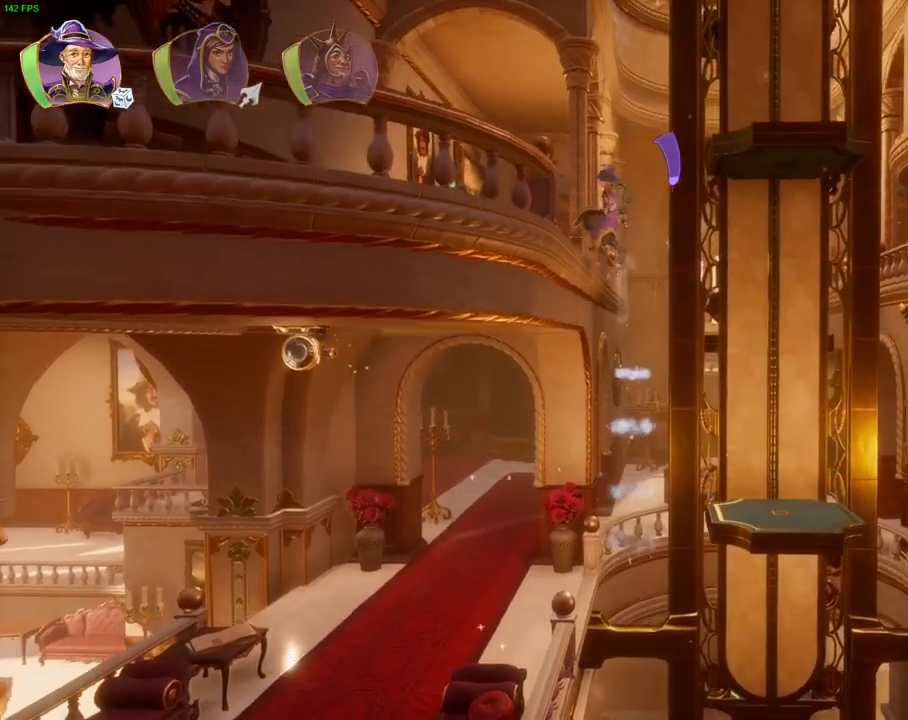
{"dt_ms": 1000, "buttons": [], "left_stick": "center", "right_stick": "center", "events": [[150, "CROSS", "up"], [400, "left_stick", "center"], [483, "left_stick", "right"], [700, "left_stick", "center"], [850, "CROSS", "down"], [933, "CROSS", "up"]]}
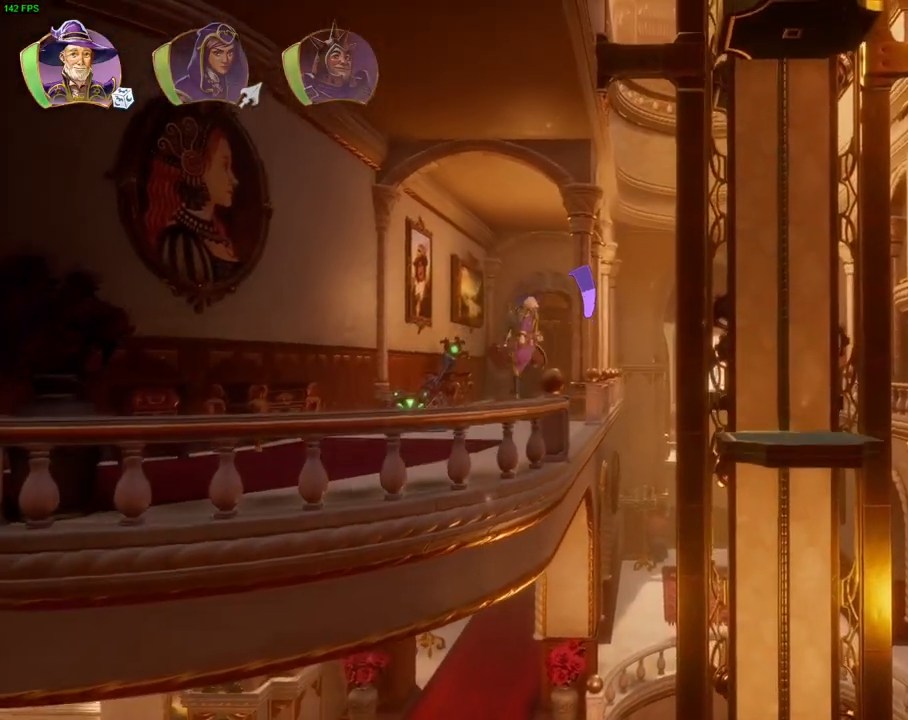
{"dt_ms": 500, "buttons": [], "left_stick": "center", "right_stick": "center", "events": []}
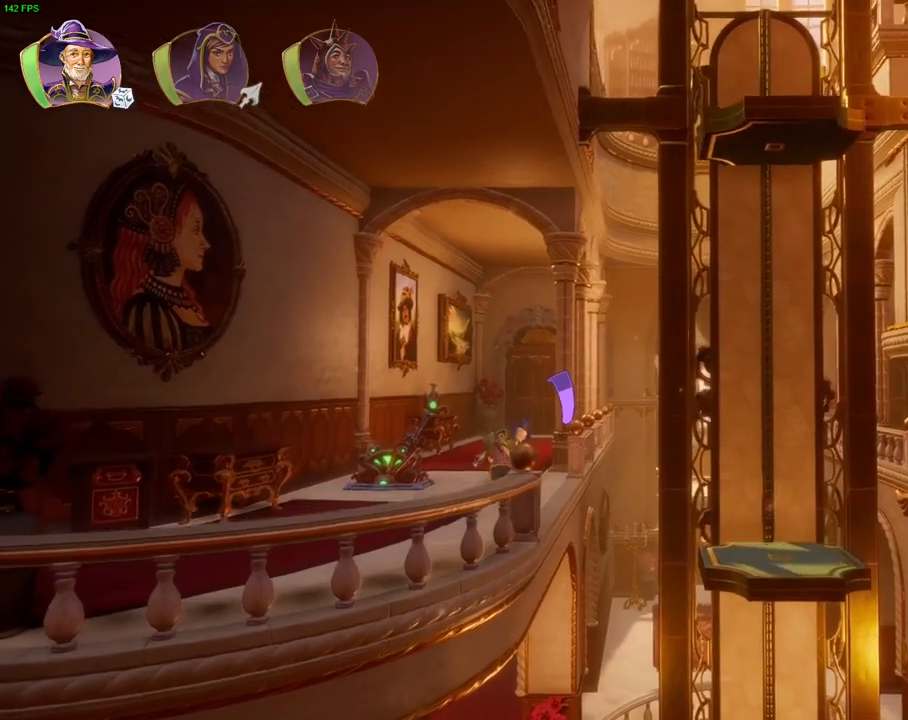
{"dt_ms": 500, "buttons": [], "left_stick": "center", "right_stick": "center", "events": [[200, "left_stick", "left"], [450, "left_stick", "center"]]}
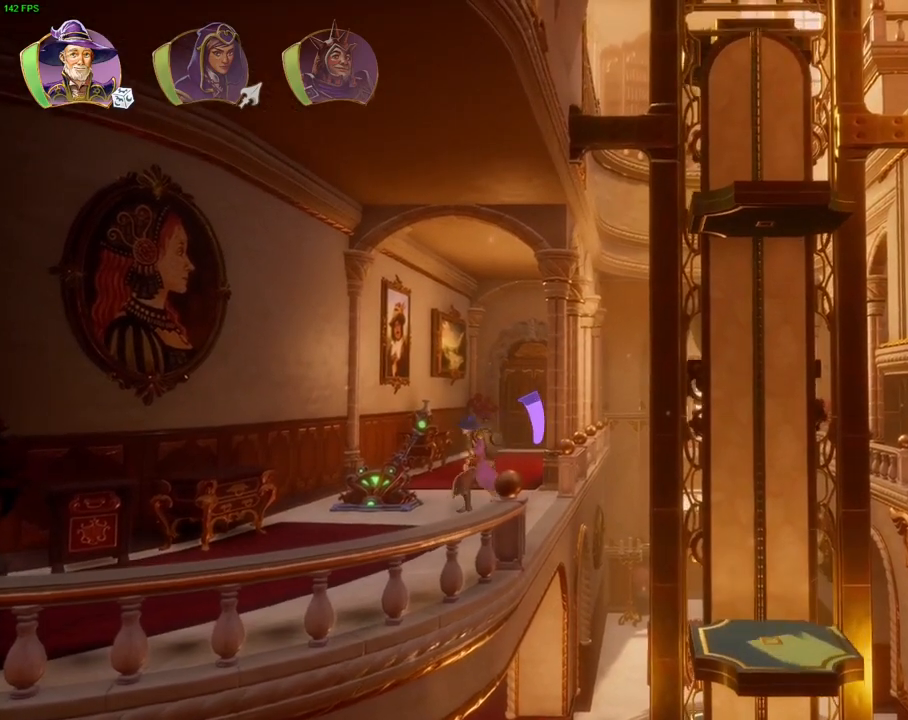
{"dt_ms": 500, "buttons": [], "left_stick": "center", "right_stick": "center", "events": []}
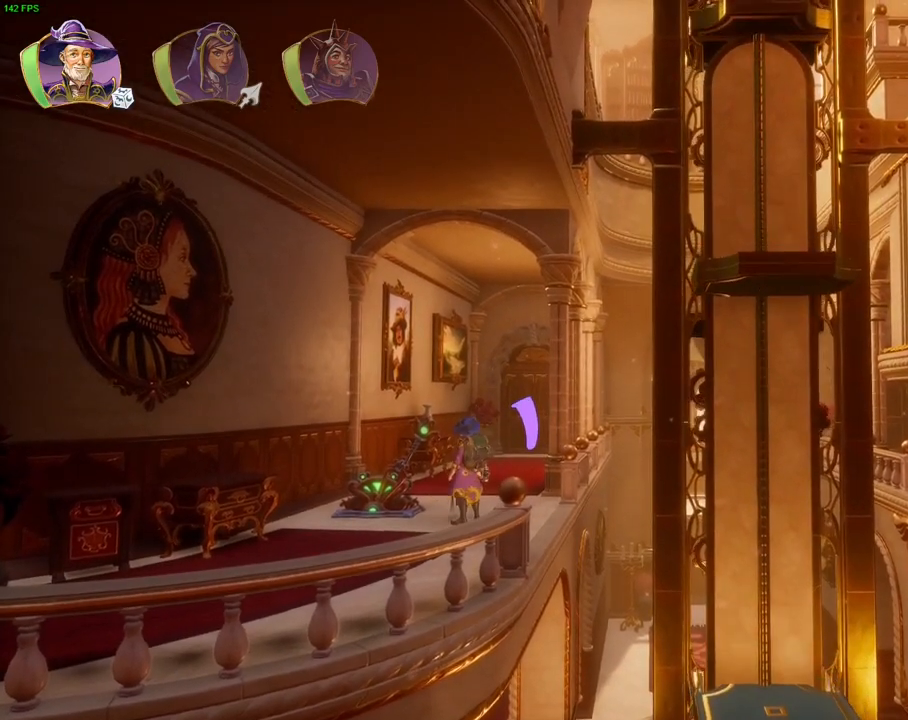
{"dt_ms": 500, "buttons": [], "left_stick": "center", "right_stick": "center", "events": [[100, "left_stick", "right"], [150, "L1", "down"], [283, "L1", "up"], [300, "left_stick", "center"]]}
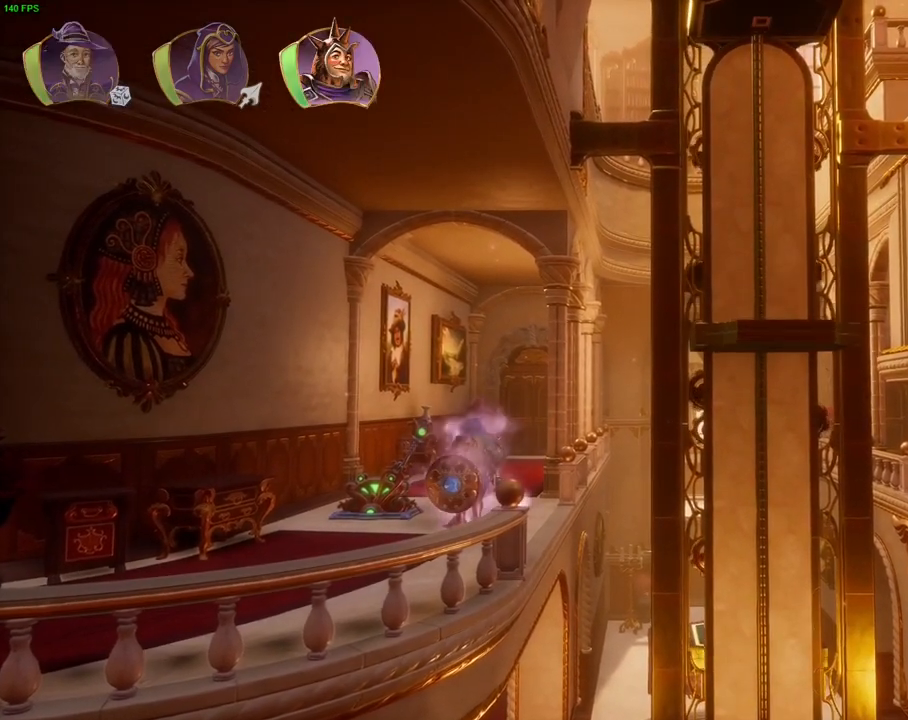
{"dt_ms": 500, "buttons": ["TRIANGLE"], "left_stick": "right", "right_stick": "center", "events": [[367, "left_stick", "right"], [450, "TRIANGLE", "down"]]}
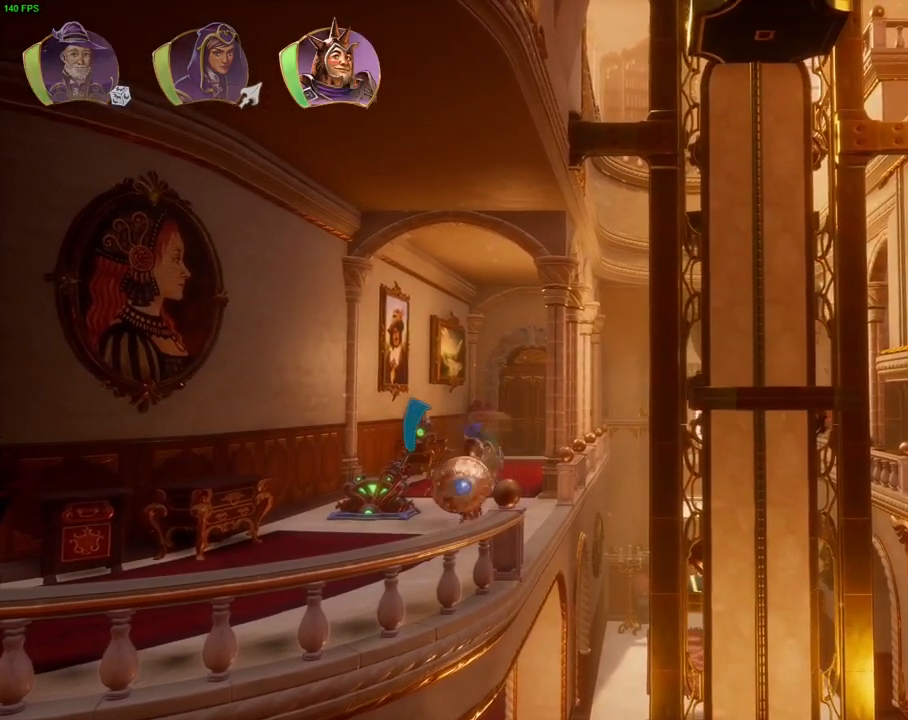
{"dt_ms": 500, "buttons": ["CROSS"], "left_stick": "right", "right_stick": "center", "events": [[33, "TRIANGLE", "up"], [133, "CROSS", "down"]]}
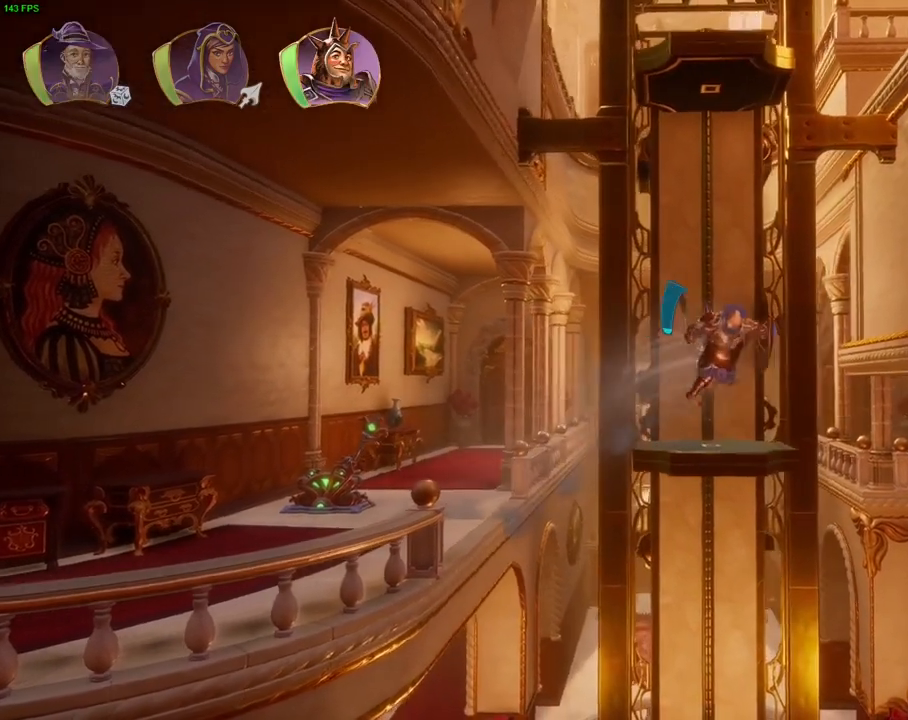
{"dt_ms": 500, "buttons": [], "left_stick": "right", "right_stick": "center", "events": [[33, "CROSS", "up"], [67, "L1", "down"], [150, "L1", "up"], [183, "TRIANGLE", "down"], [283, "TRIANGLE", "up"], [350, "CROSS", "down"], [467, "CROSS", "up"]]}
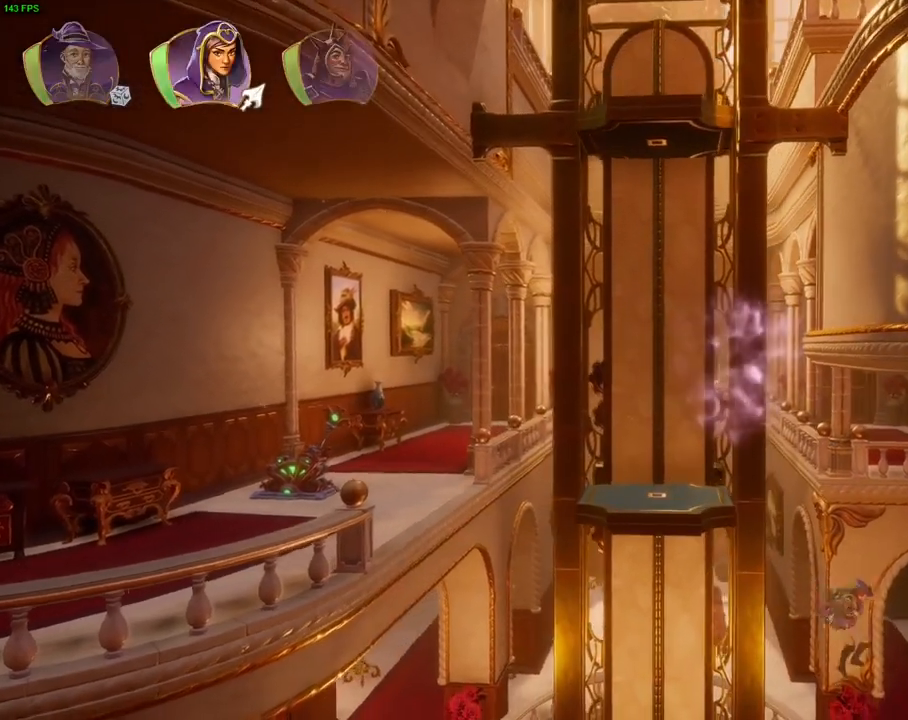
{"dt_ms": 500, "buttons": [], "left_stick": "center", "right_stick": "center", "events": [[383, "left_stick", "center"]]}
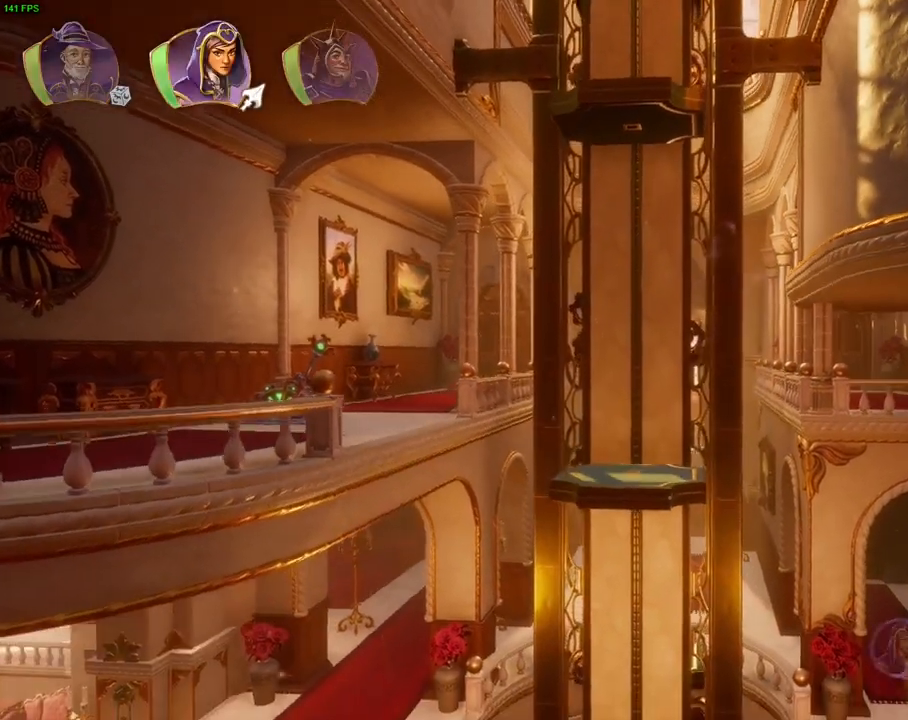
{"dt_ms": 500, "buttons": [], "left_stick": "left", "right_stick": "center", "events": [[117, "left_stick", "right"], [400, "left_stick", "center"], [450, "left_stick", "left"]]}
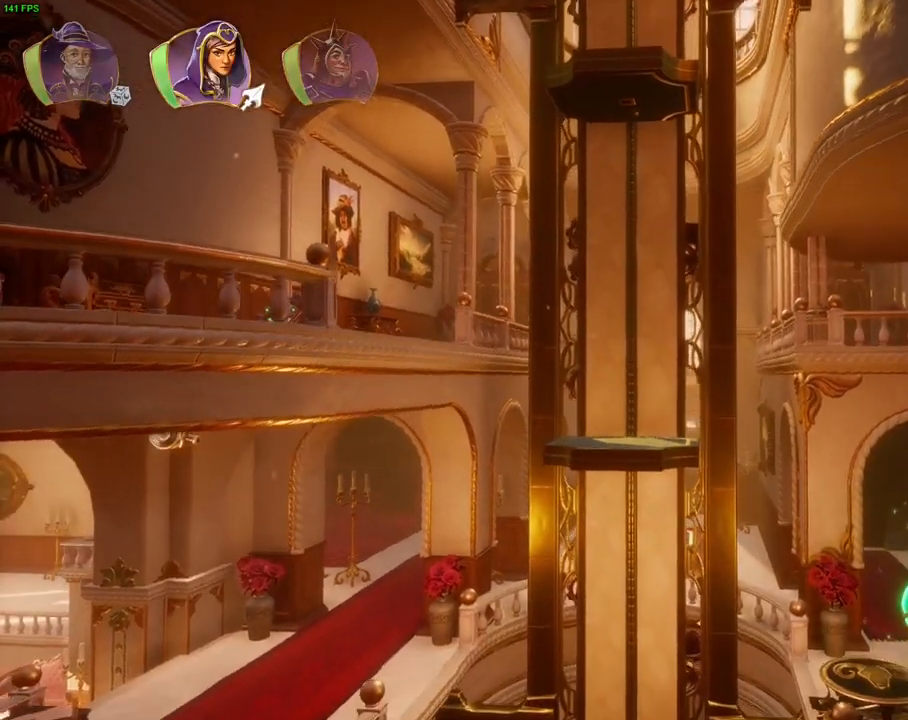
{"dt_ms": 500, "buttons": [], "left_stick": "center", "right_stick": "center", "events": [[300, "CROSS", "down"], [433, "CROSS", "up"], [483, "left_stick", "center"]]}
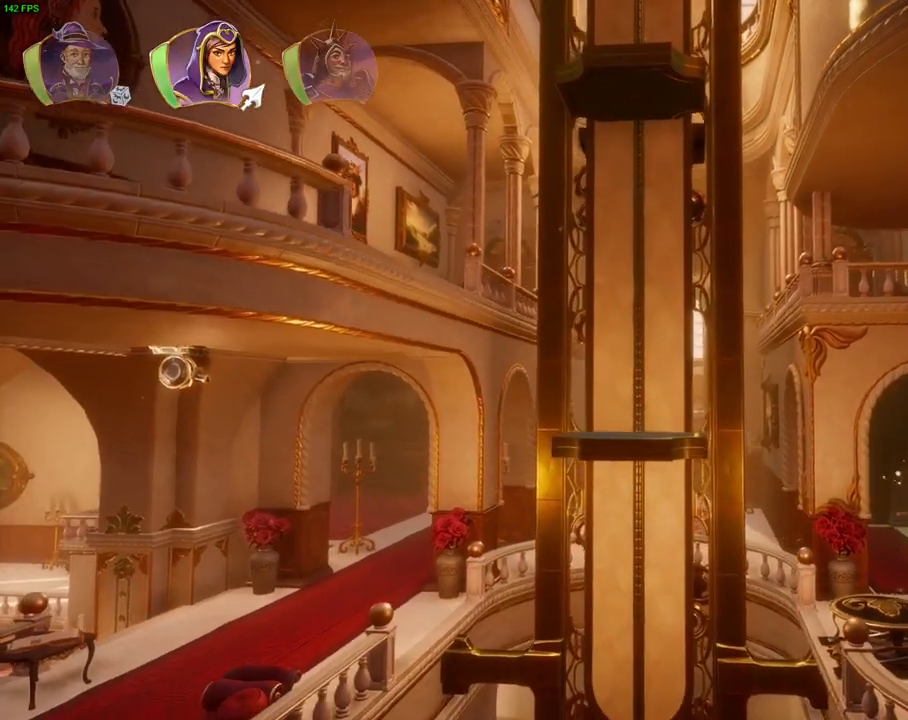
{"dt_ms": 500, "buttons": ["CROSS"], "left_stick": "left", "right_stick": "center", "events": [[100, "left_stick", "left"], [350, "CROSS", "down"]]}
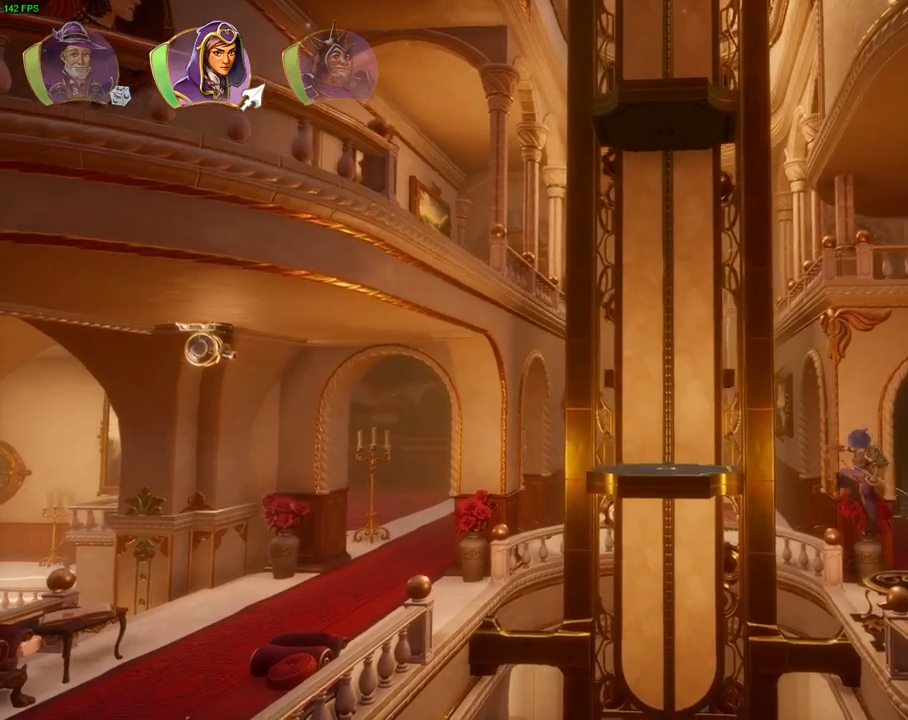
{"dt_ms": 500, "buttons": ["L1"], "left_stick": "left", "right_stick": "center", "events": [[267, "CROSS", "up"], [483, "L1", "down"]]}
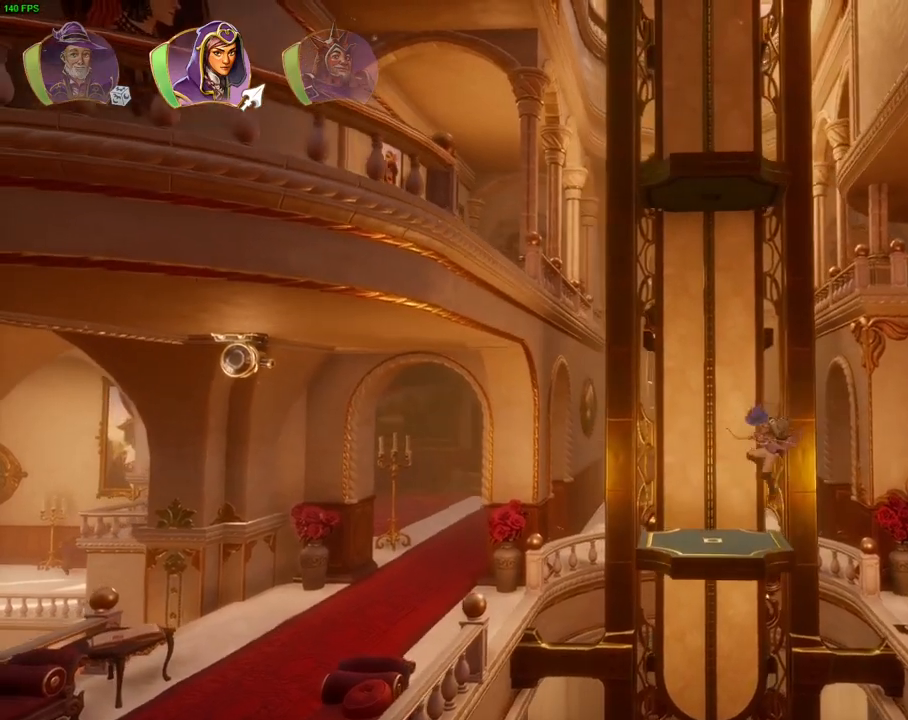
{"dt_ms": 500, "buttons": ["TRIANGLE"], "left_stick": "left", "right_stick": "center", "events": [[100, "L1", "up"], [233, "CROSS", "down"], [400, "CROSS", "up"], [467, "TRIANGLE", "down"]]}
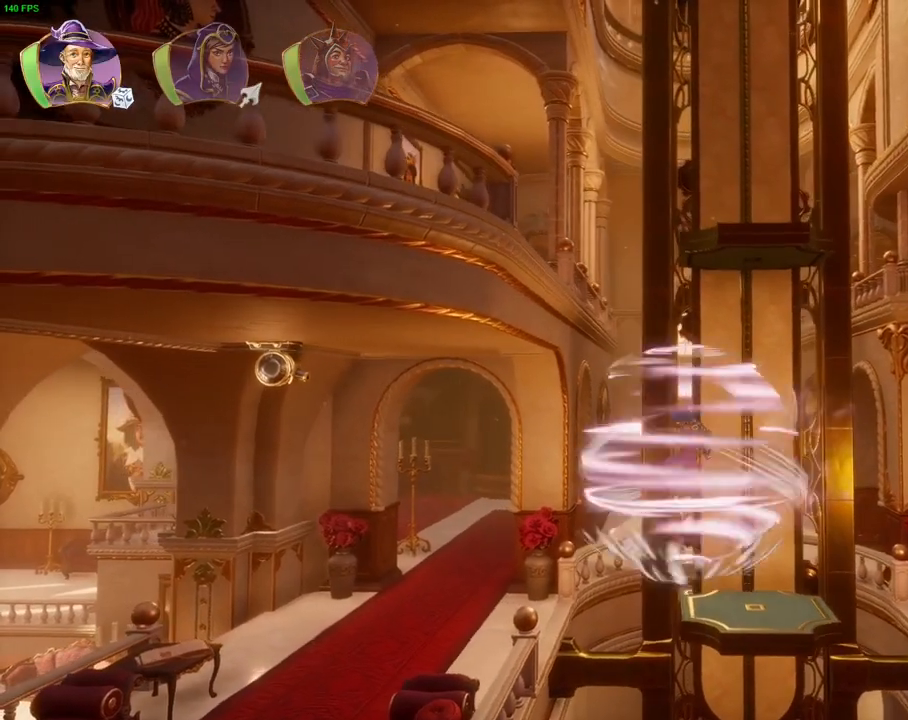
{"dt_ms": 500, "buttons": ["CROSS"], "left_stick": "left", "right_stick": "center", "events": [[67, "TRIANGLE", "up"], [150, "CROSS", "down"], [250, "CROSS", "up"], [300, "CROSS", "down"], [400, "CROSS", "up"], [450, "CROSS", "down"]]}
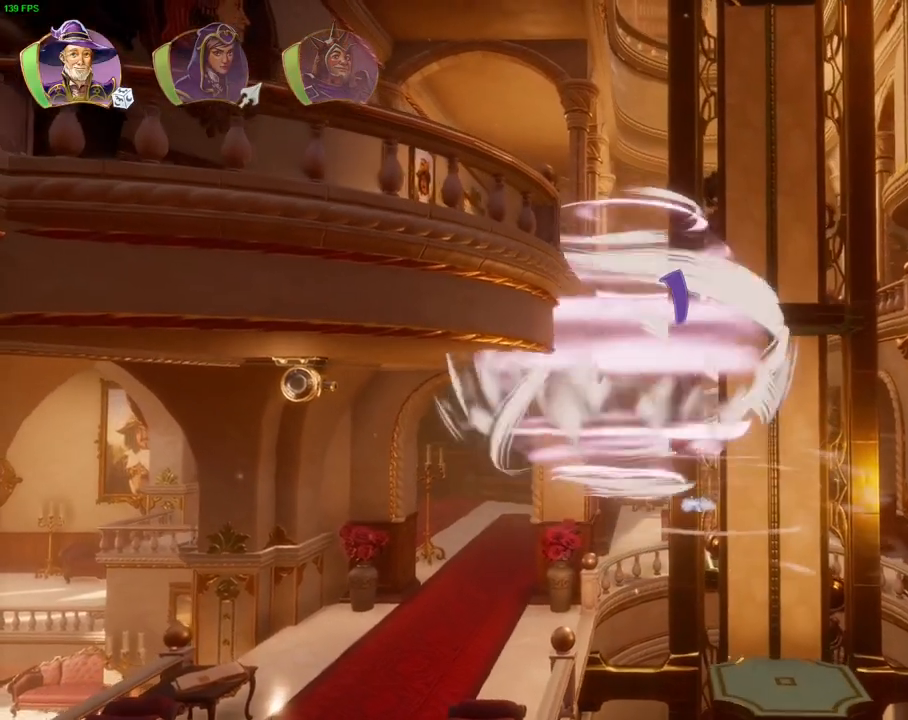
{"dt_ms": 500, "buttons": [], "left_stick": "left", "right_stick": "center", "events": [[433, "CROSS", "up"]]}
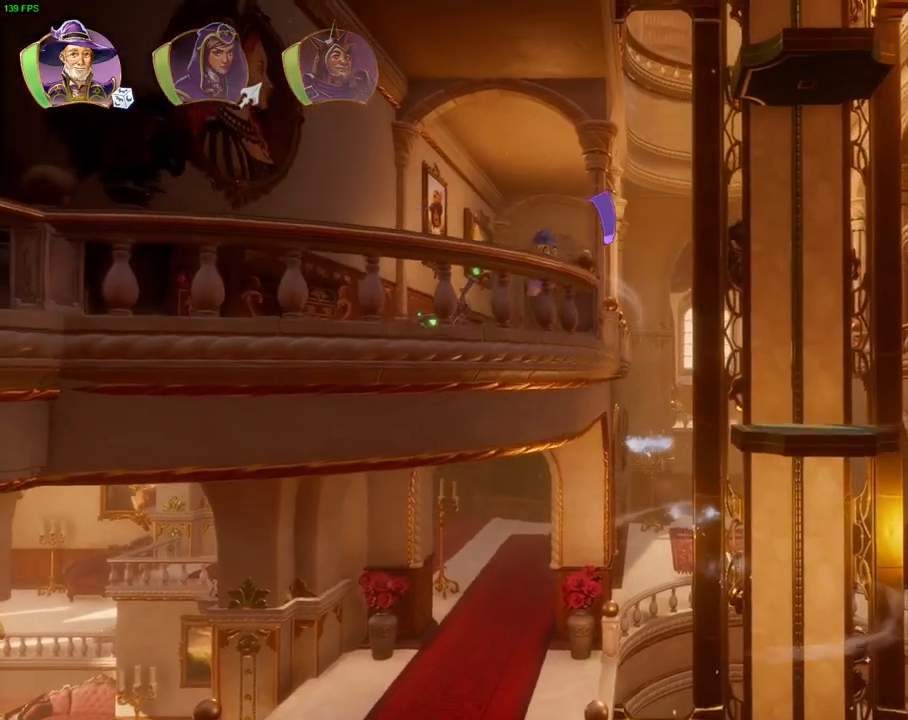
{"dt_ms": 1000, "buttons": [], "left_stick": "center", "right_stick": "center"}
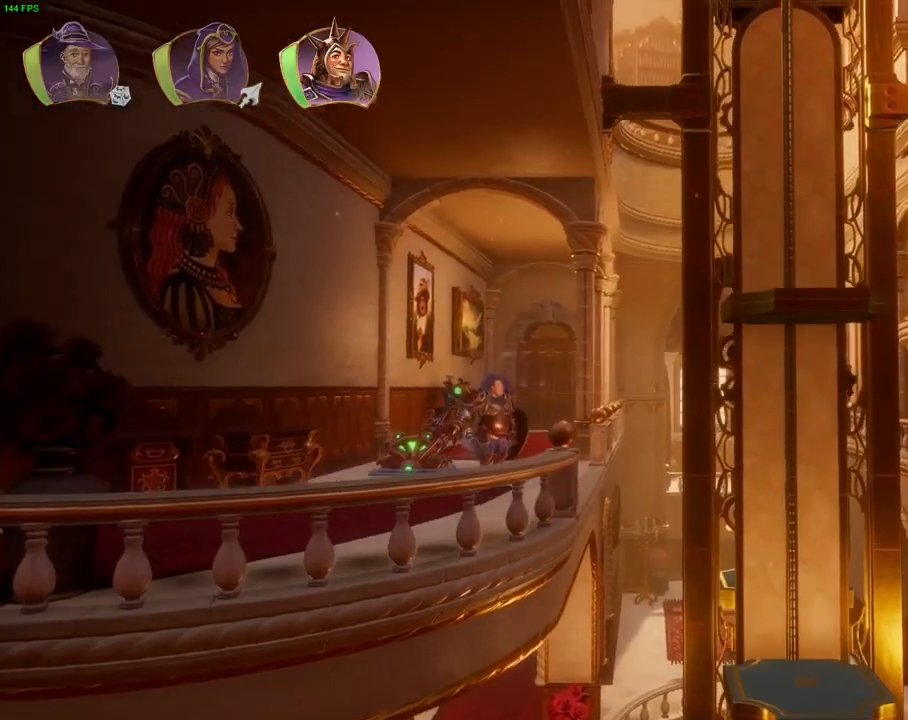
{"dt_ms": 500, "buttons": [], "left_stick": "center", "right_stick": "center", "events": []}